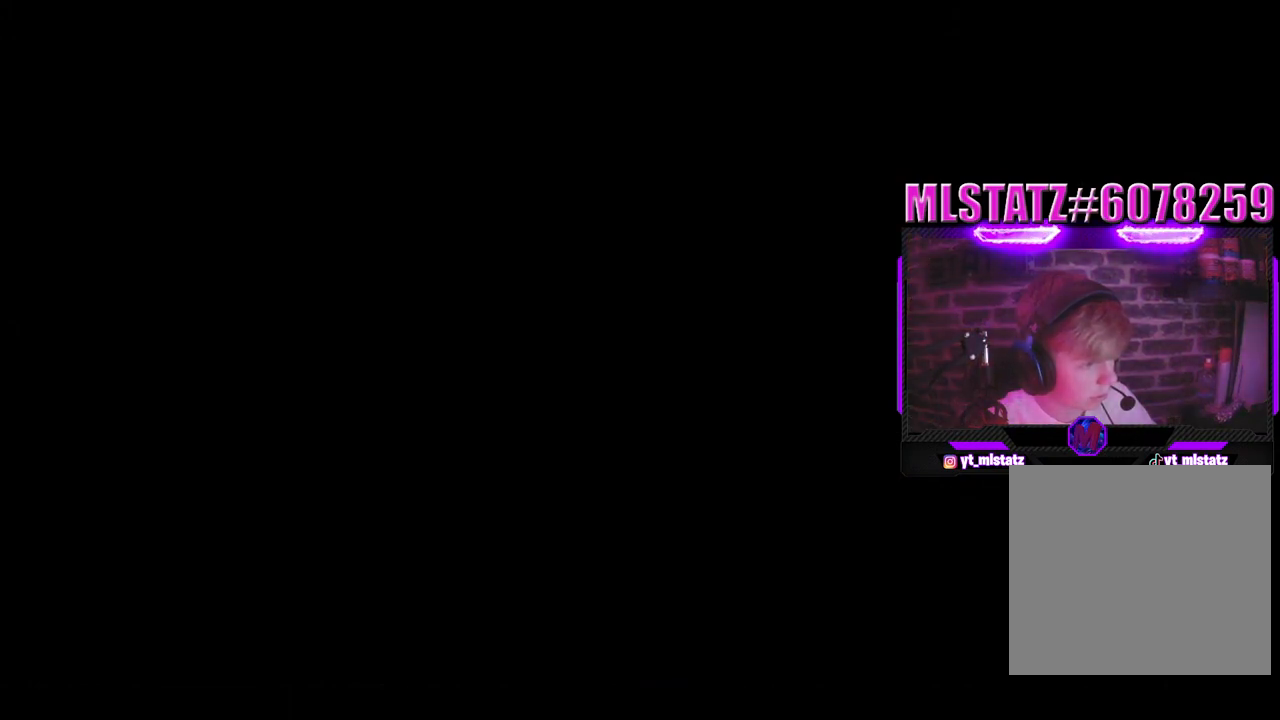
Gameplay with a controller (PlayStation layout); each line is a JSON object with the inputs held at the frame after it. "events" lists button and stick changes between this image and that frame as [ms after this image, input, new state], when the widget could be followed in between. Not read: L1.
{"buttons": [], "left_stick": "center", "right_stick": "center", "events": []}
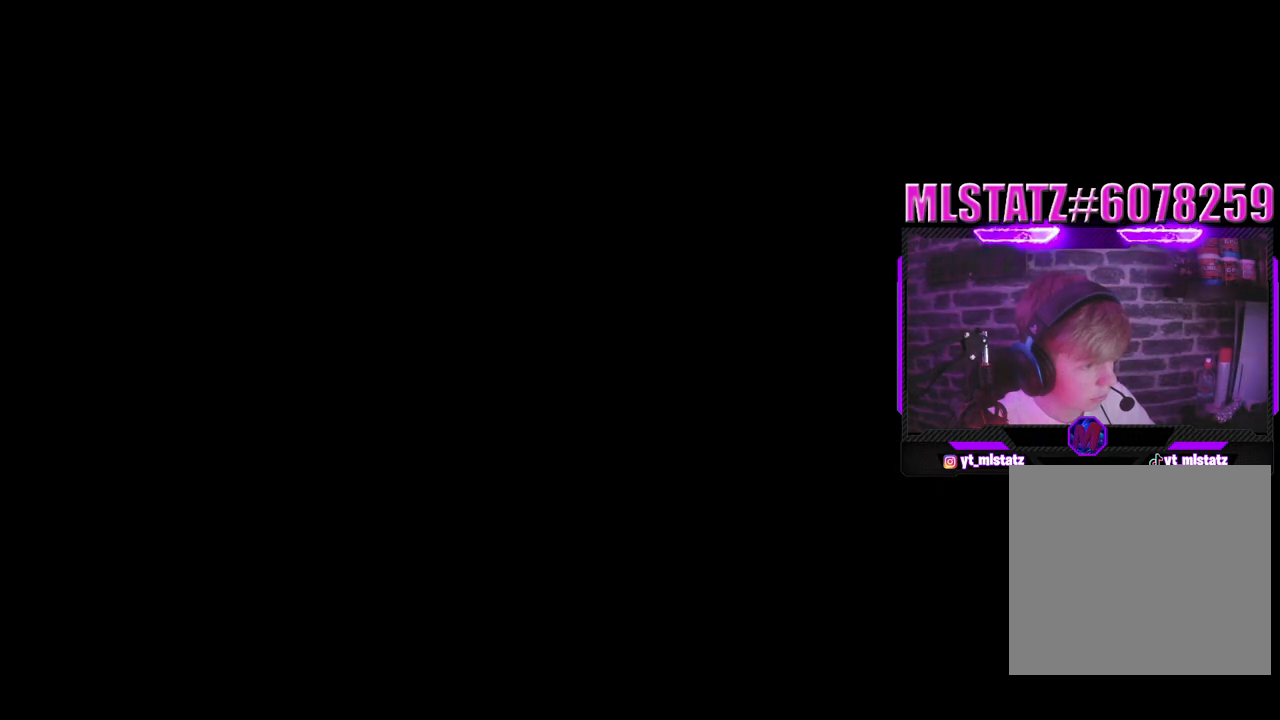
{"buttons": [], "left_stick": "center", "right_stick": "center", "events": [[217, "left_stick", "down-left"], [433, "left_stick", "center"]]}
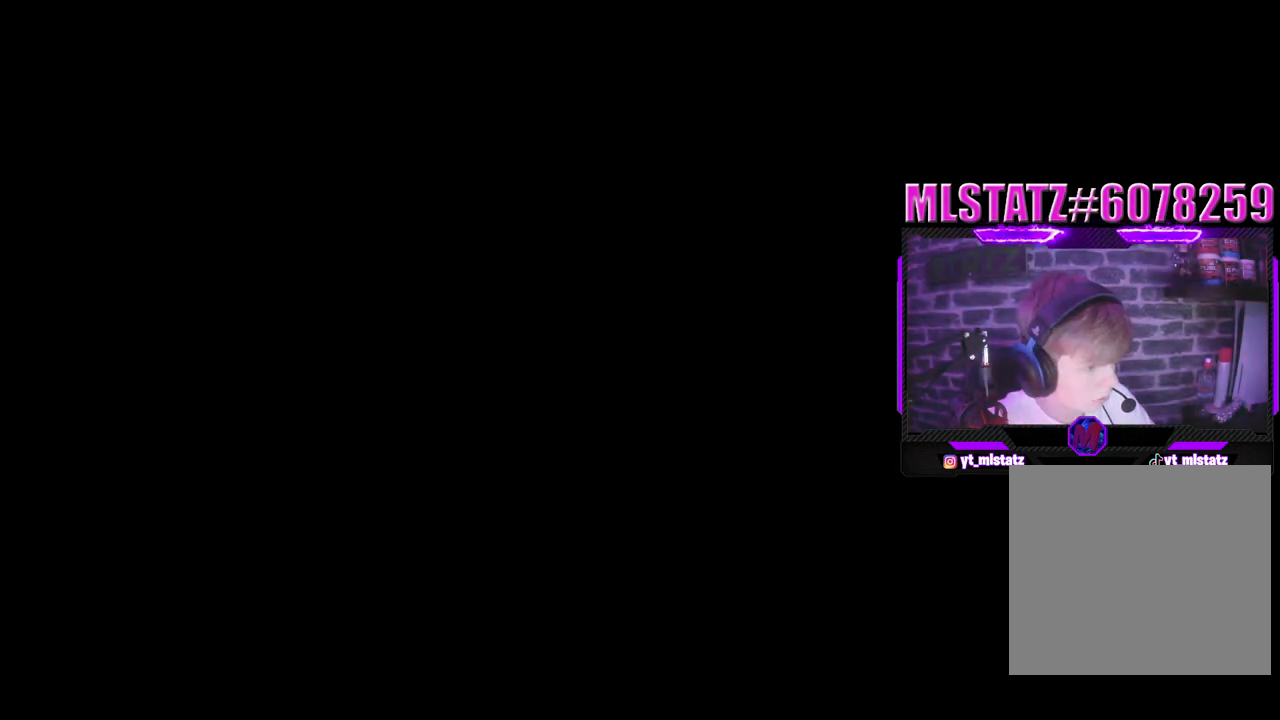
{"buttons": [], "left_stick": "center", "right_stick": "down-left", "events": [[167, "right_stick", "down-left"]]}
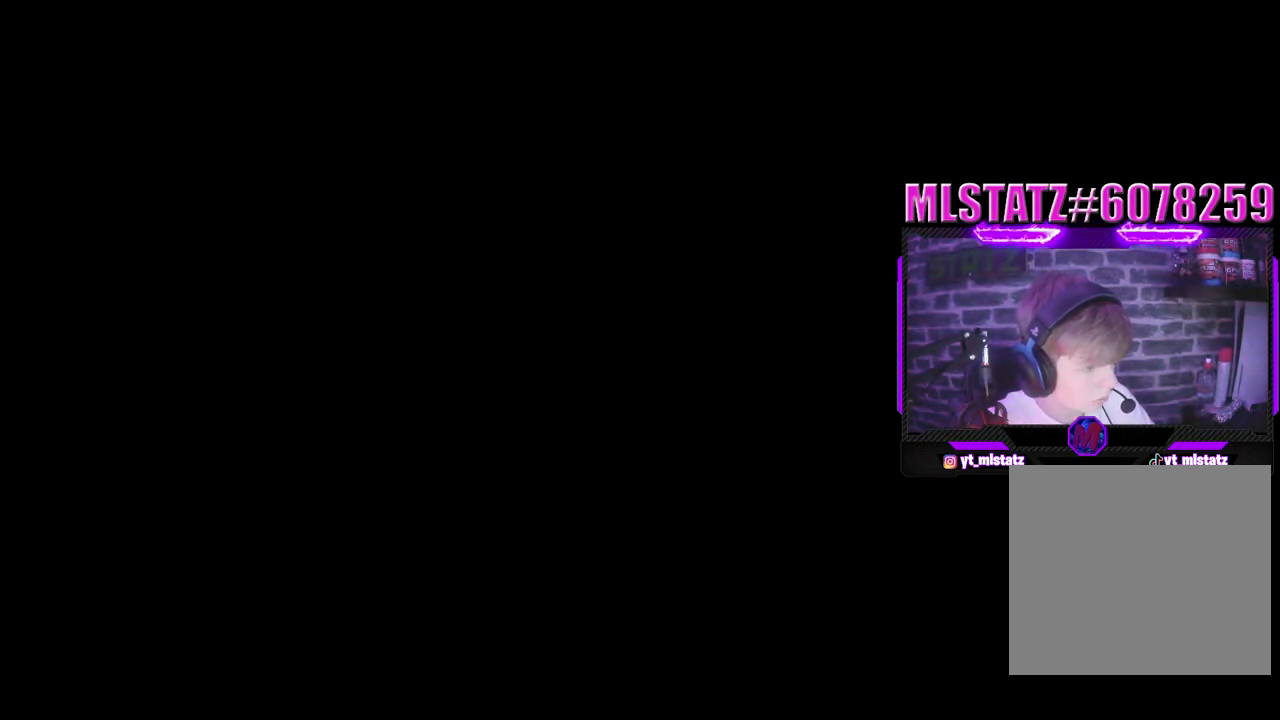
{"buttons": [], "left_stick": "center", "right_stick": "down", "events": [[167, "right_stick", "down"]]}
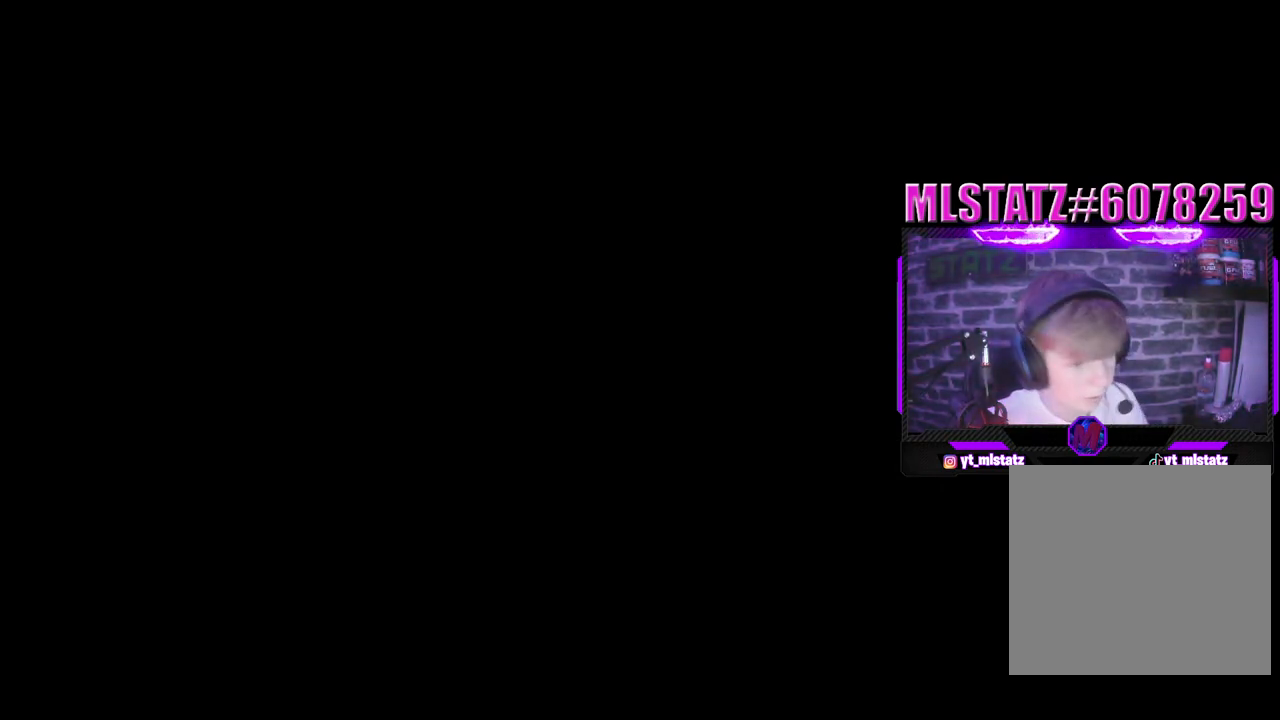
{"buttons": [], "left_stick": "center", "right_stick": "down", "events": []}
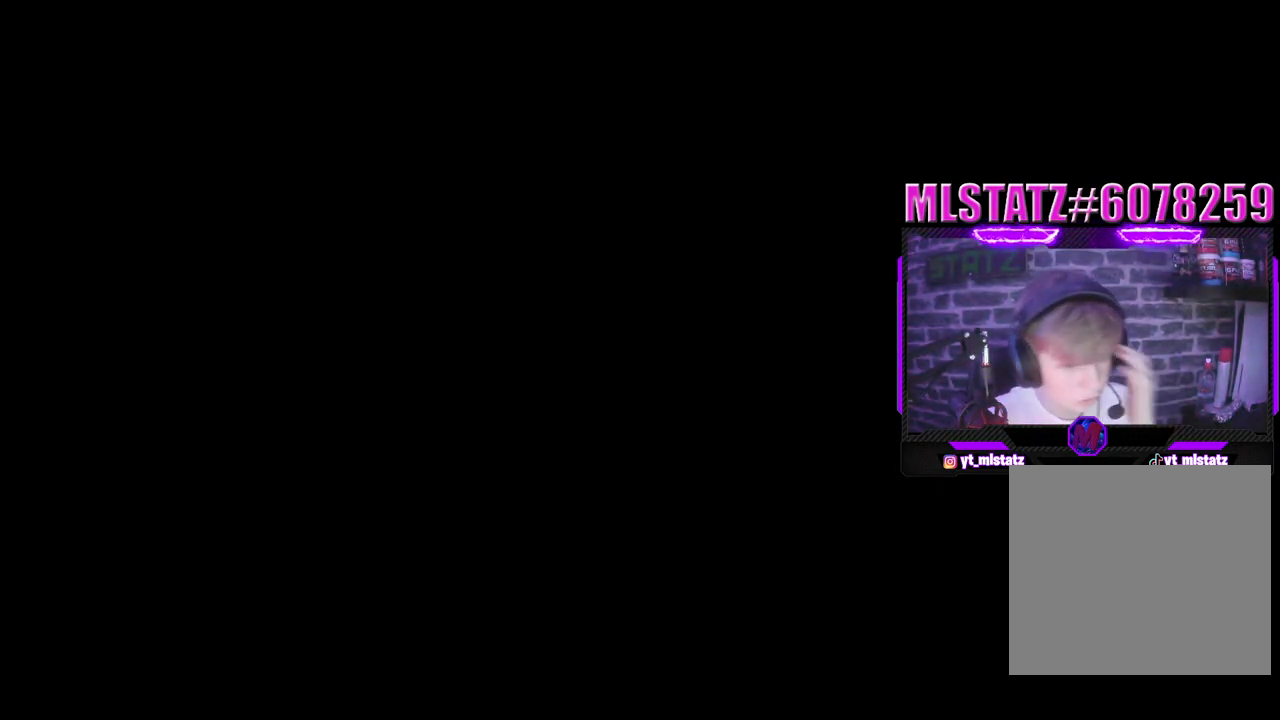
{"buttons": [], "left_stick": "center", "right_stick": "down", "events": []}
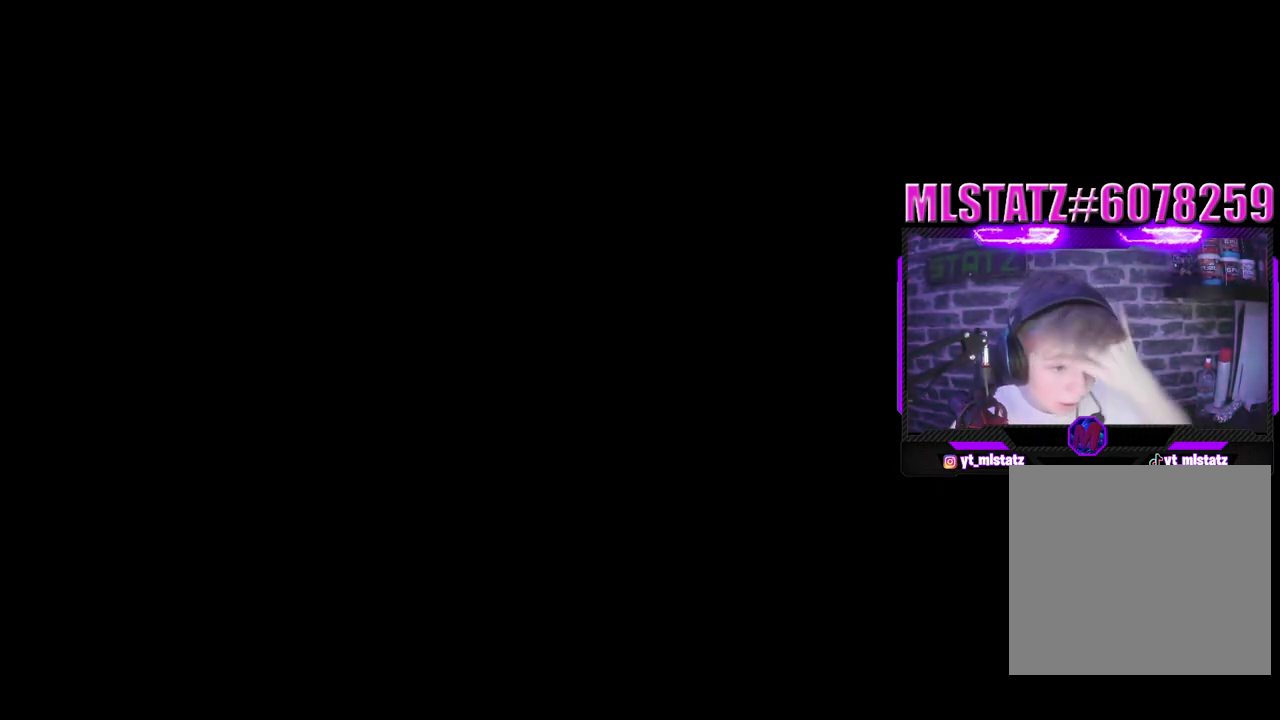
{"buttons": [], "left_stick": "center", "right_stick": "center", "events": [[400, "right_stick", "center"]]}